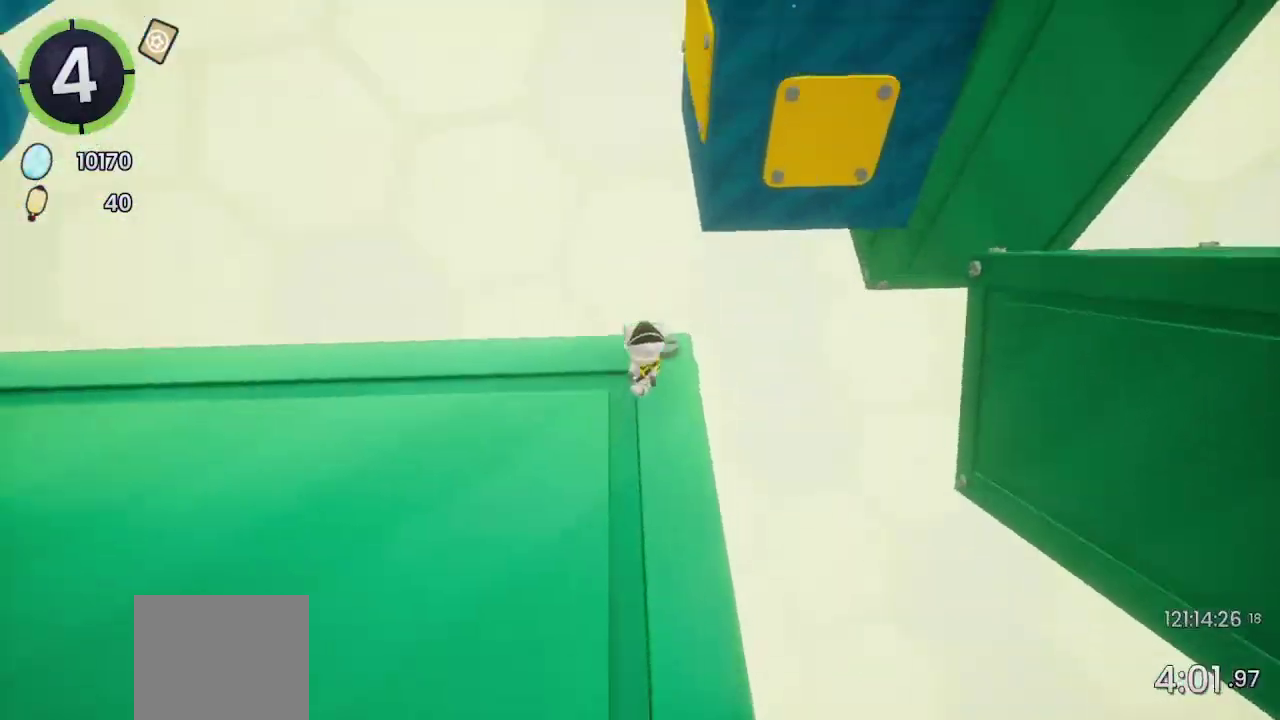
Gameplay with a controller (PlayStation layout); each line is a JSON object with the inputs held at the frame after it. "events" lists button and stick changes between this image and that frame as [ms after this image, input, new state], when the widget could be followed in between. Not read: R1.
{"buttons": [], "left_stick": "center", "right_stick": "center", "events": [[67, "left_stick", "center"], [300, "right_stick", "up-left"], [467, "right_stick", "center"]]}
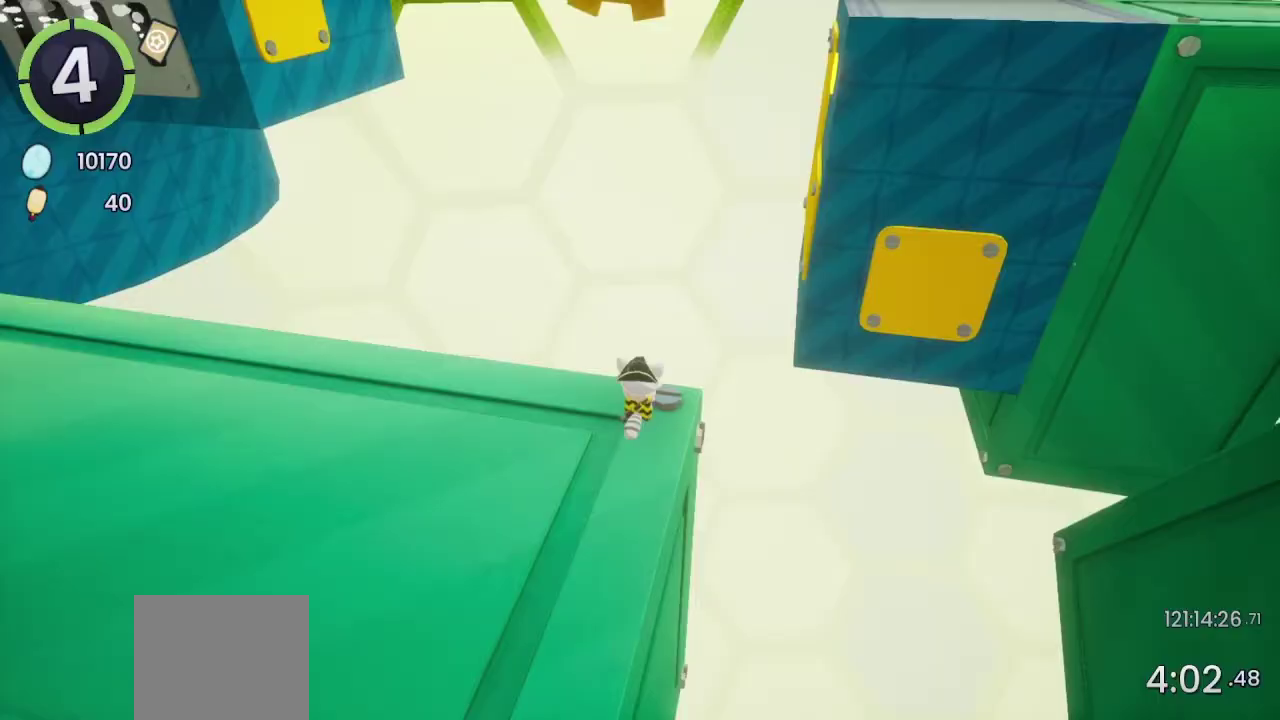
{"buttons": ["CROSS", "R2"], "left_stick": "up-right", "right_stick": "center", "events": [[133, "left_stick", "up-right"], [333, "R2", "down"], [367, "CROSS", "down"]]}
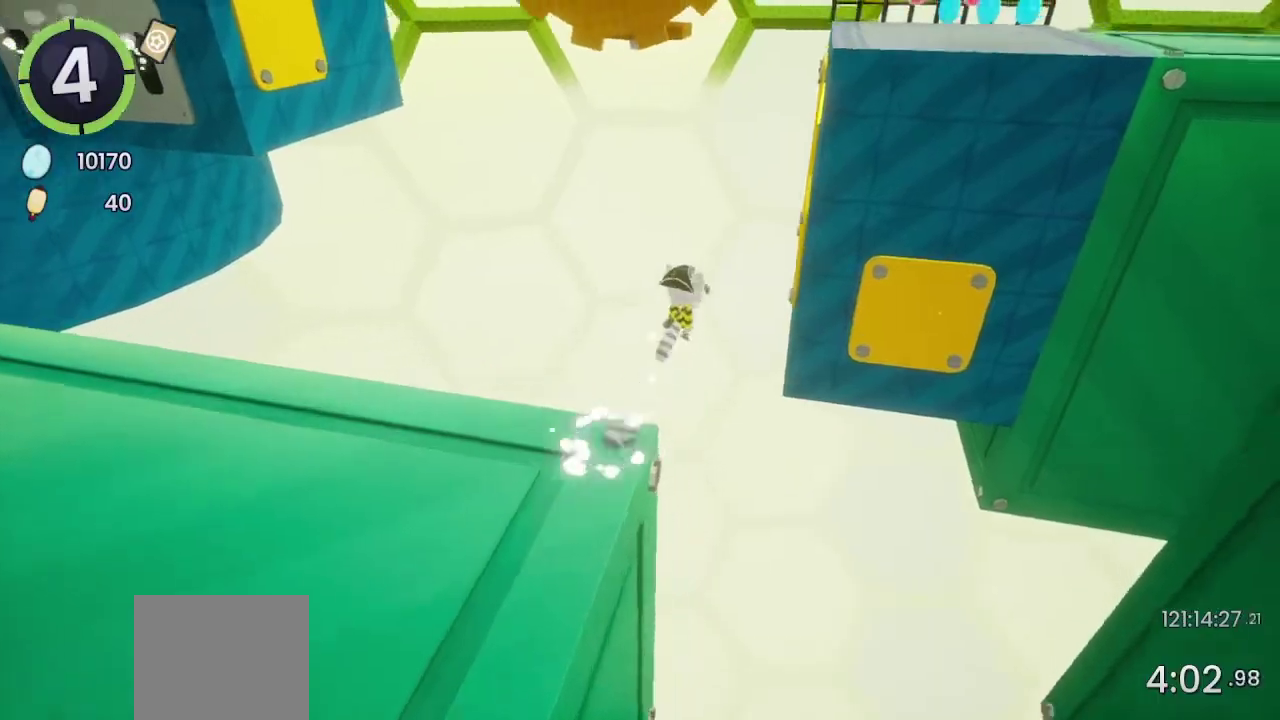
{"buttons": ["CROSS"], "left_stick": "up-right", "right_stick": "center", "events": [[267, "CROSS", "up"], [267, "R2", "up"], [433, "CROSS", "down"]]}
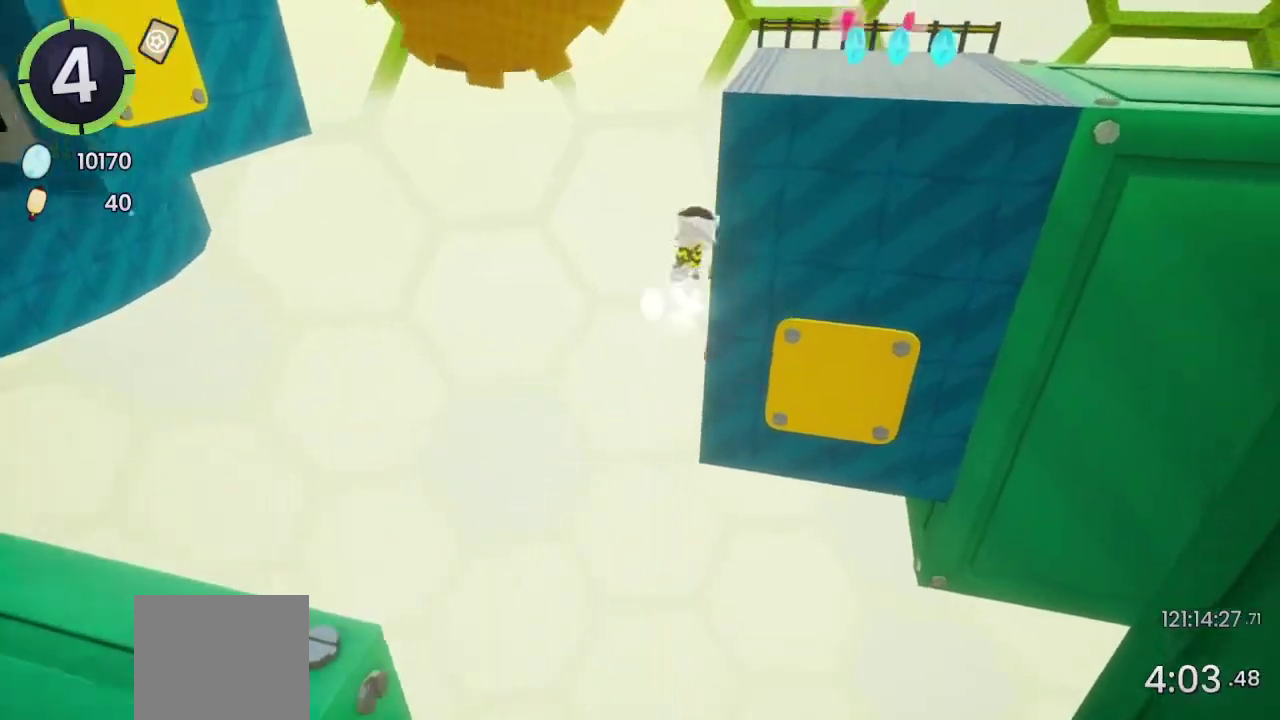
{"buttons": [], "left_stick": "up-right", "right_stick": "center", "events": [[200, "CROSS", "up"], [367, "SQUARE", "down"], [467, "SQUARE", "up"]]}
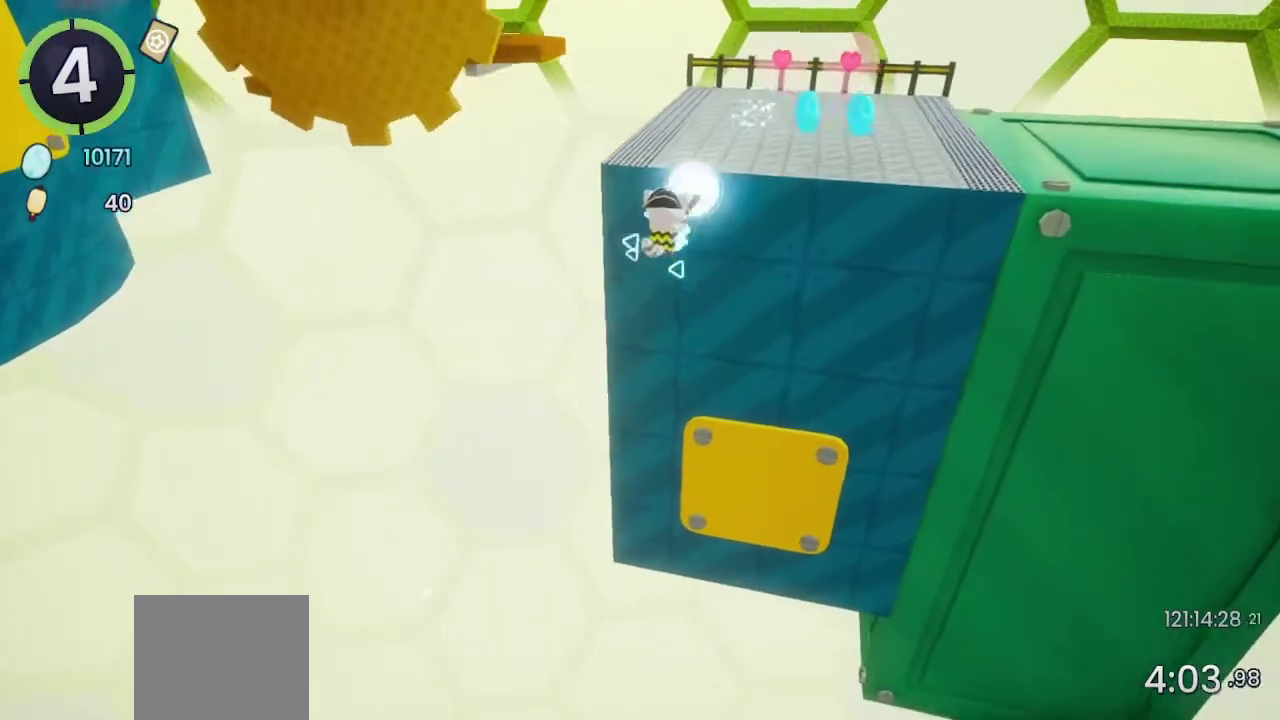
{"buttons": [], "left_stick": "up", "right_stick": "center", "events": [[167, "R2", "down"], [167, "left_stick", "up"], [300, "R2", "up"], [333, "CROSS", "down"], [467, "CROSS", "up"]]}
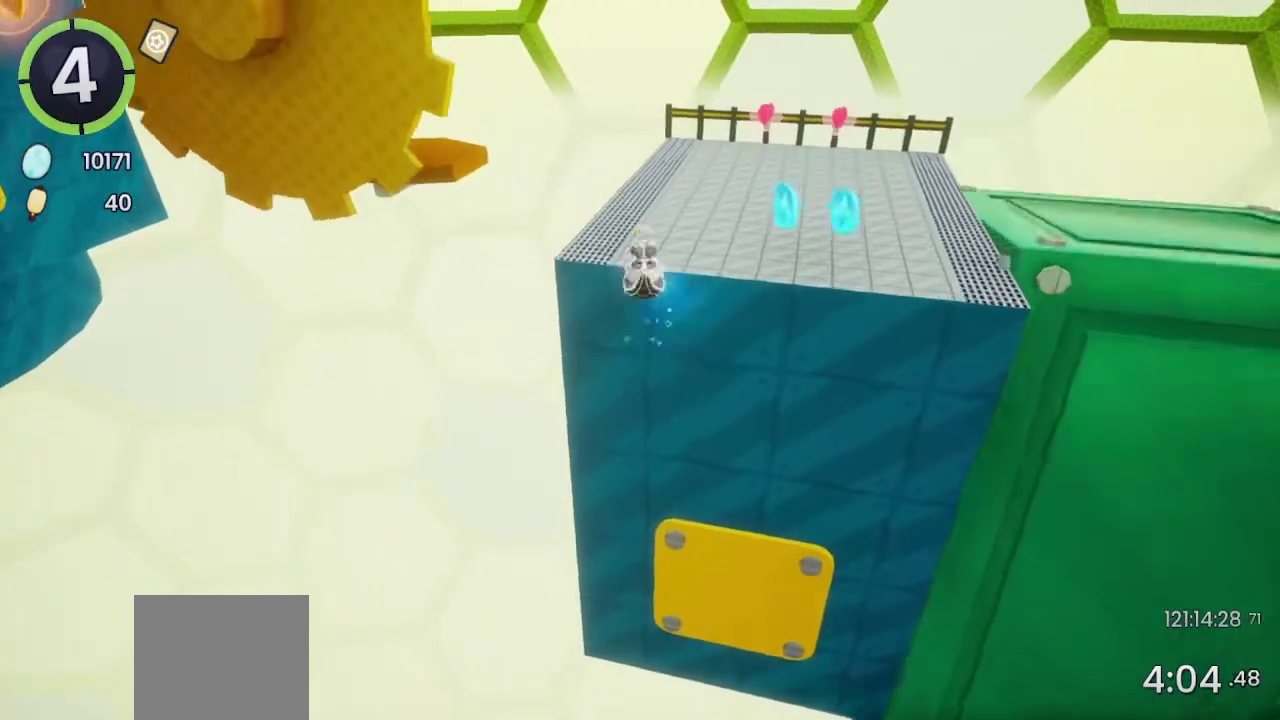
{"buttons": [], "left_stick": "center", "right_stick": "left", "events": [[267, "left_stick", "up-right"], [300, "right_stick", "left"], [400, "left_stick", "center"]]}
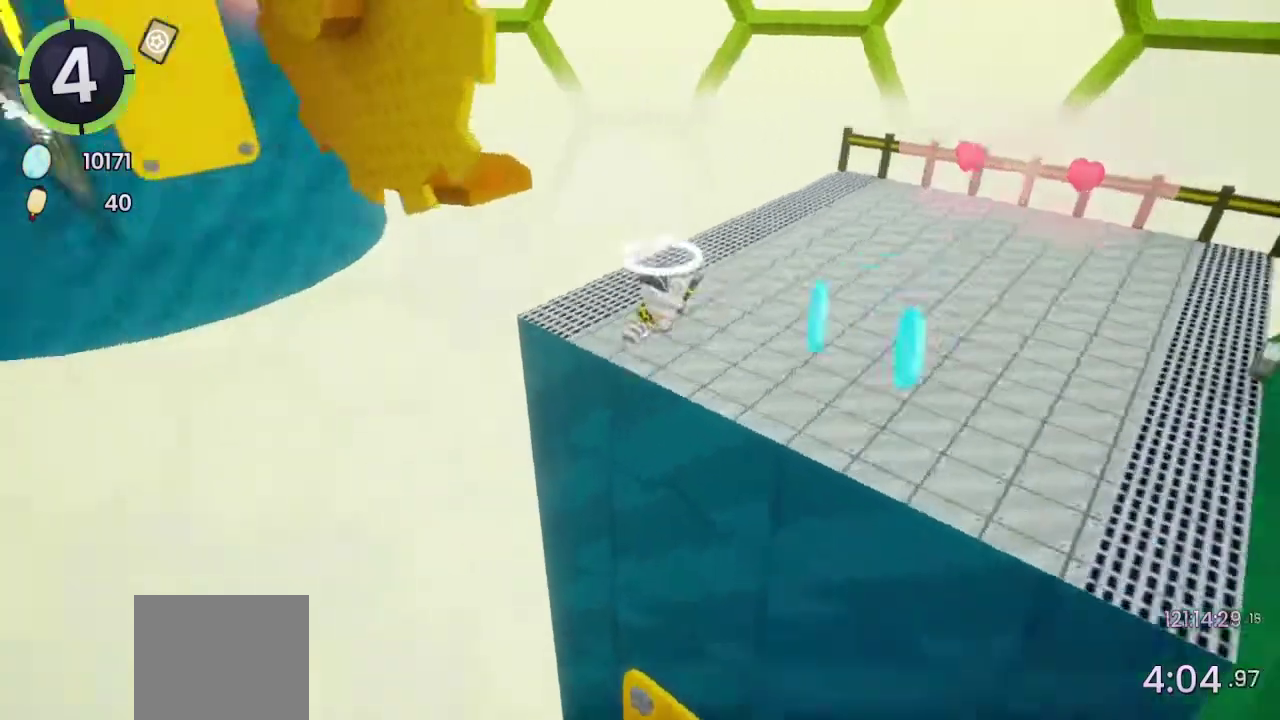
{"buttons": [], "left_stick": "center", "right_stick": "center", "events": [[400, "right_stick", "center"]]}
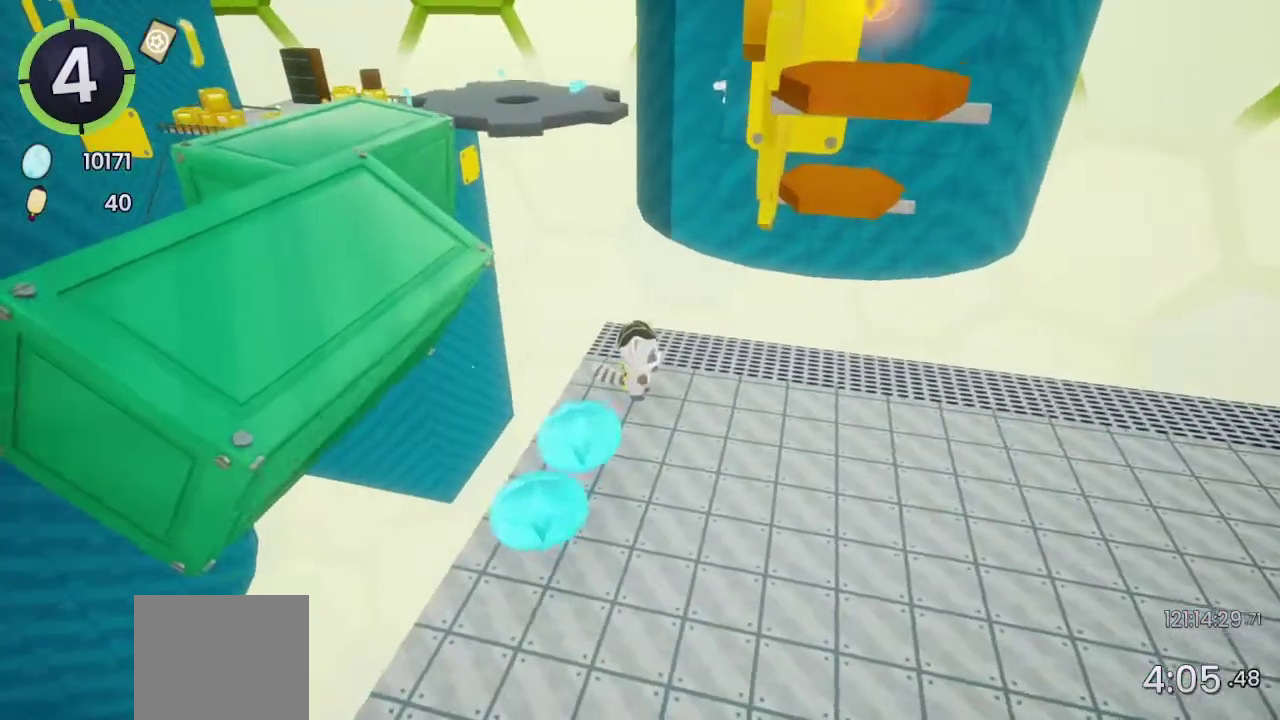
{"buttons": [], "left_stick": "center", "right_stick": "center", "events": []}
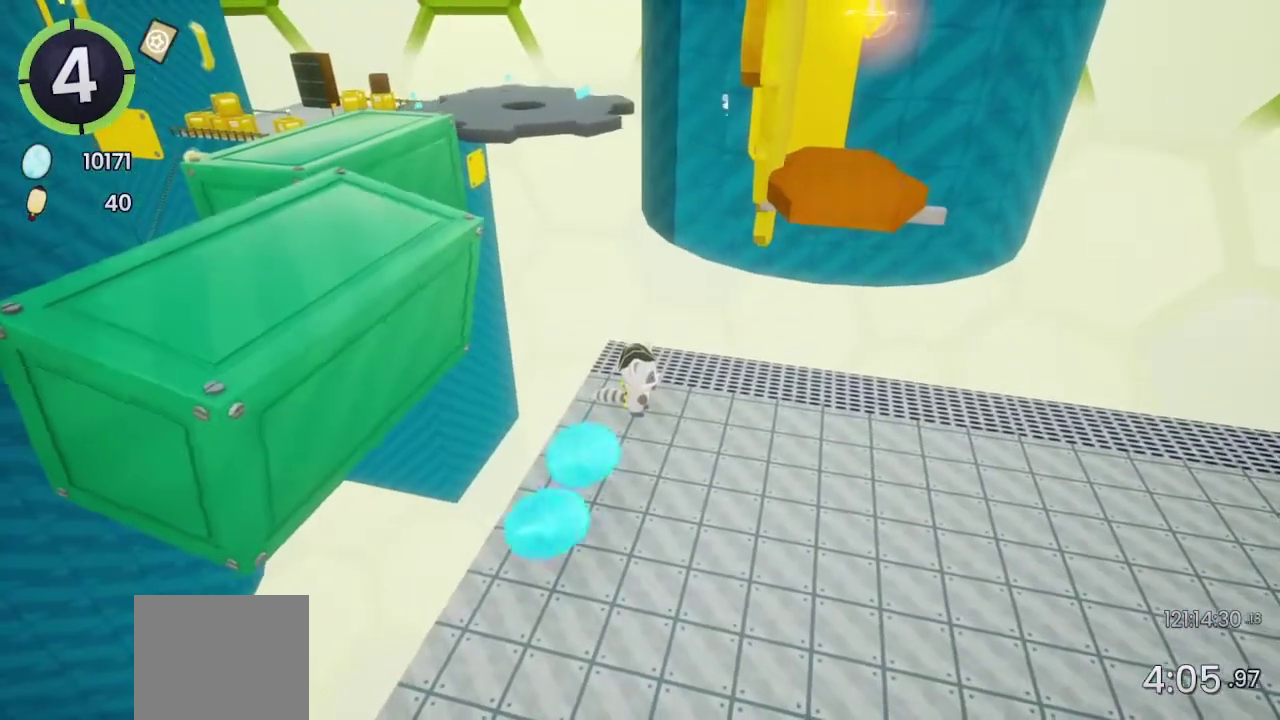
{"buttons": [], "left_stick": "right", "right_stick": "center", "events": [[500, "left_stick", "right"]]}
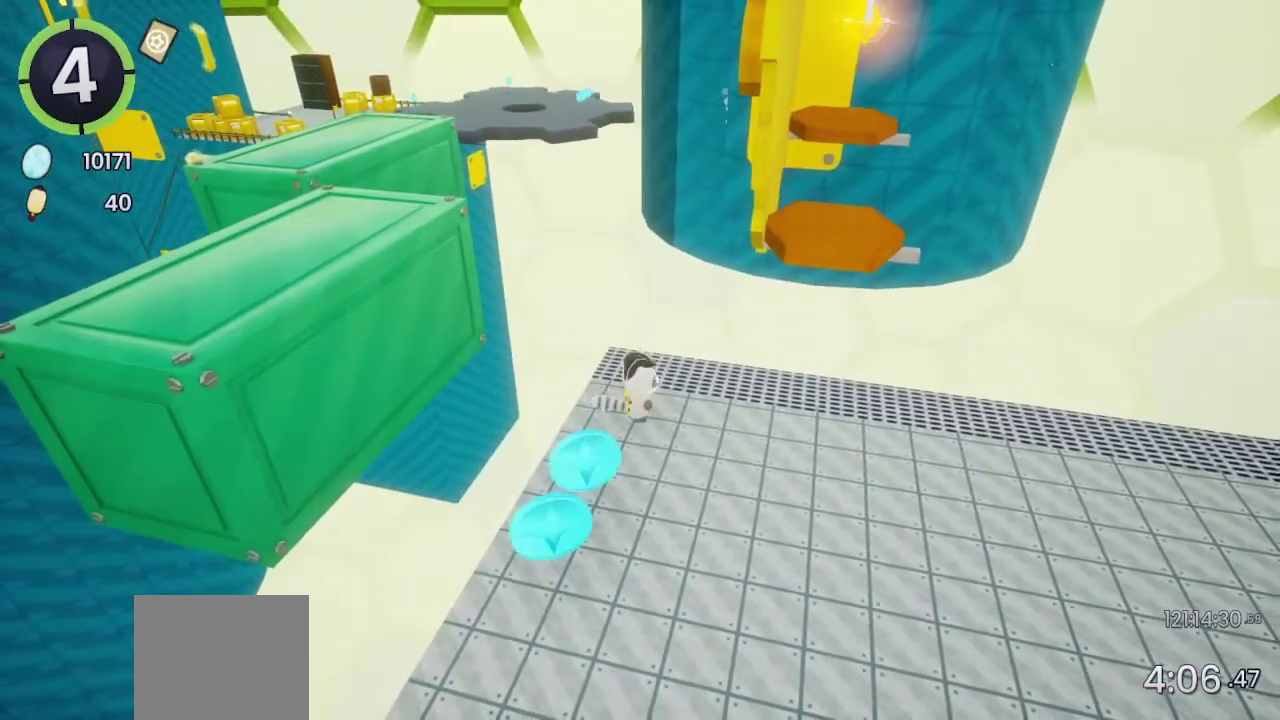
{"buttons": [], "left_stick": "down-right", "right_stick": "center", "events": [[33, "right_stick", "left"], [133, "right_stick", "center"], [167, "left_stick", "down-right"]]}
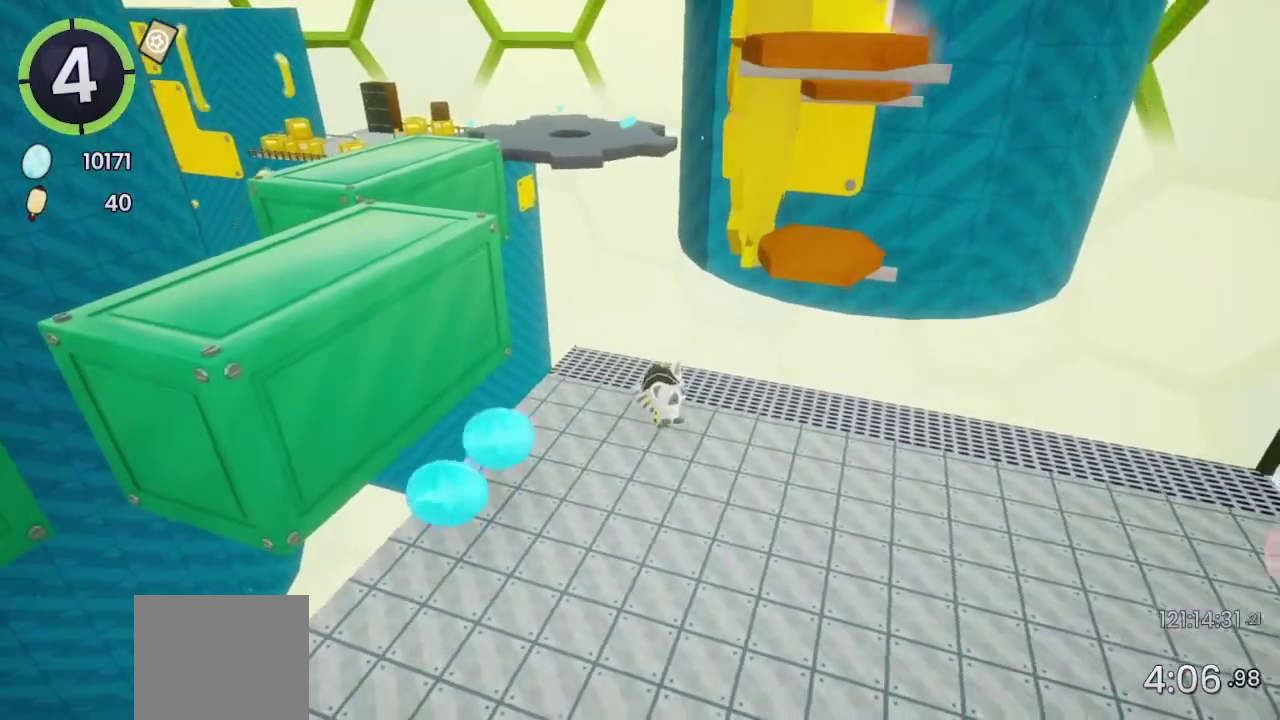
{"buttons": [], "left_stick": "center", "right_stick": "center", "events": [[167, "left_stick", "center"]]}
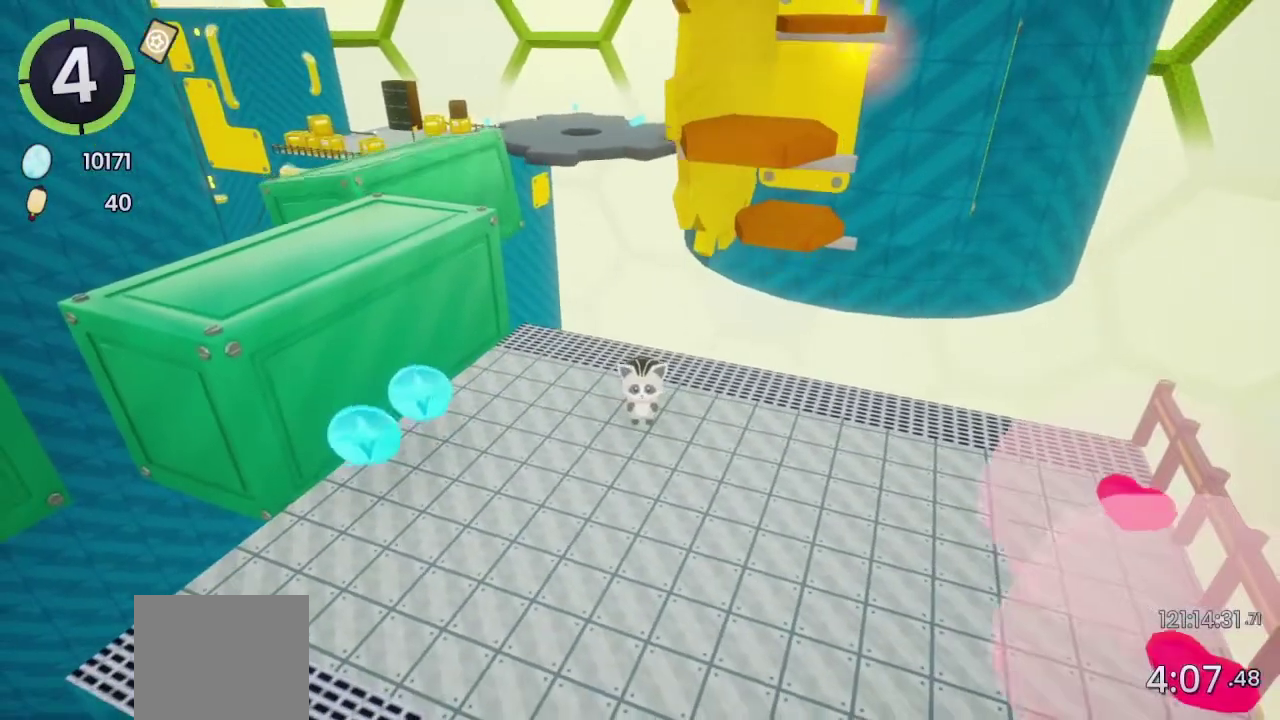
{"buttons": [], "left_stick": "center", "right_stick": "center", "events": []}
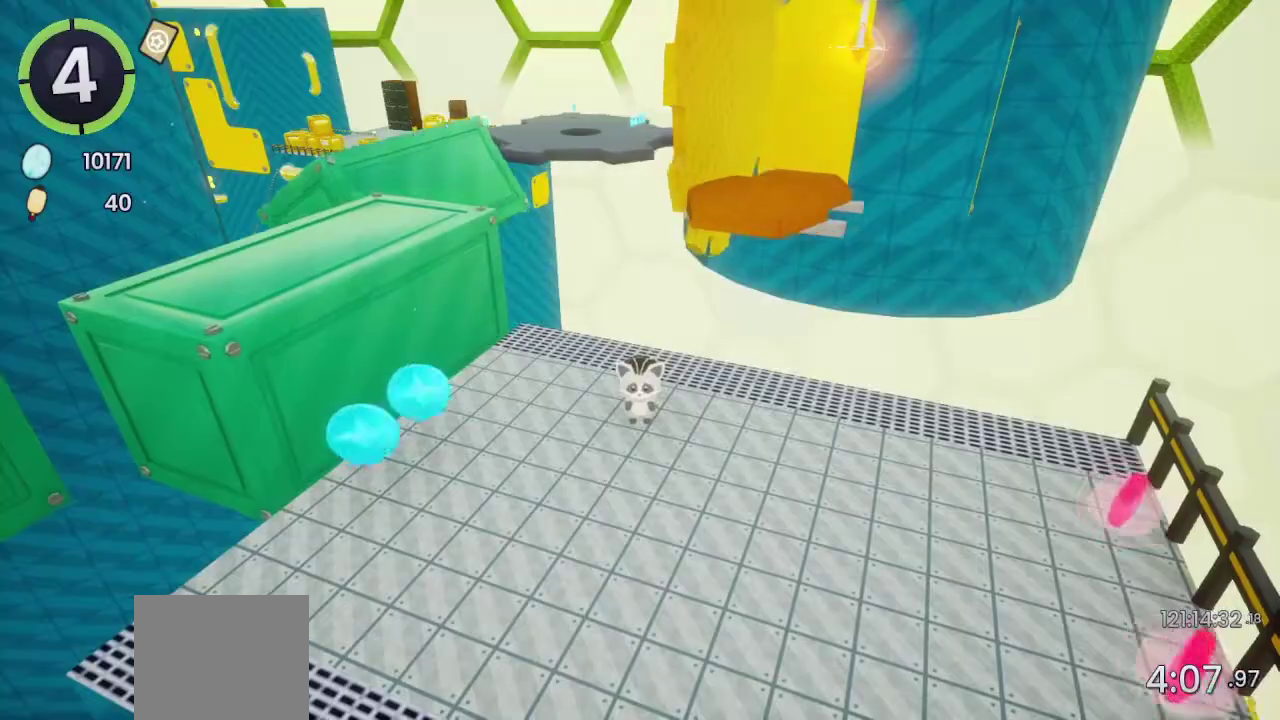
{"buttons": [], "left_stick": "center", "right_stick": "center", "events": [[133, "right_stick", "down-left"], [467, "right_stick", "center"]]}
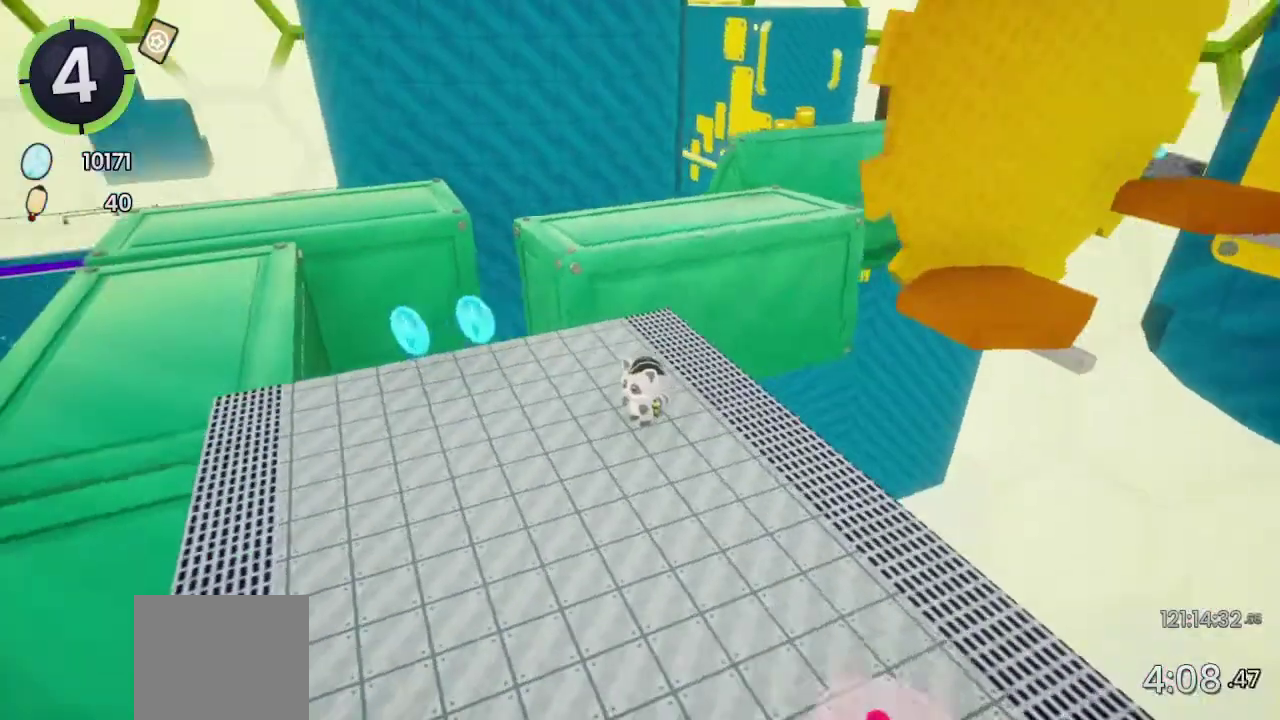
{"buttons": ["L1"], "left_stick": "down-right", "right_stick": "center", "events": [[267, "left_stick", "down-right"], [467, "L1", "down"]]}
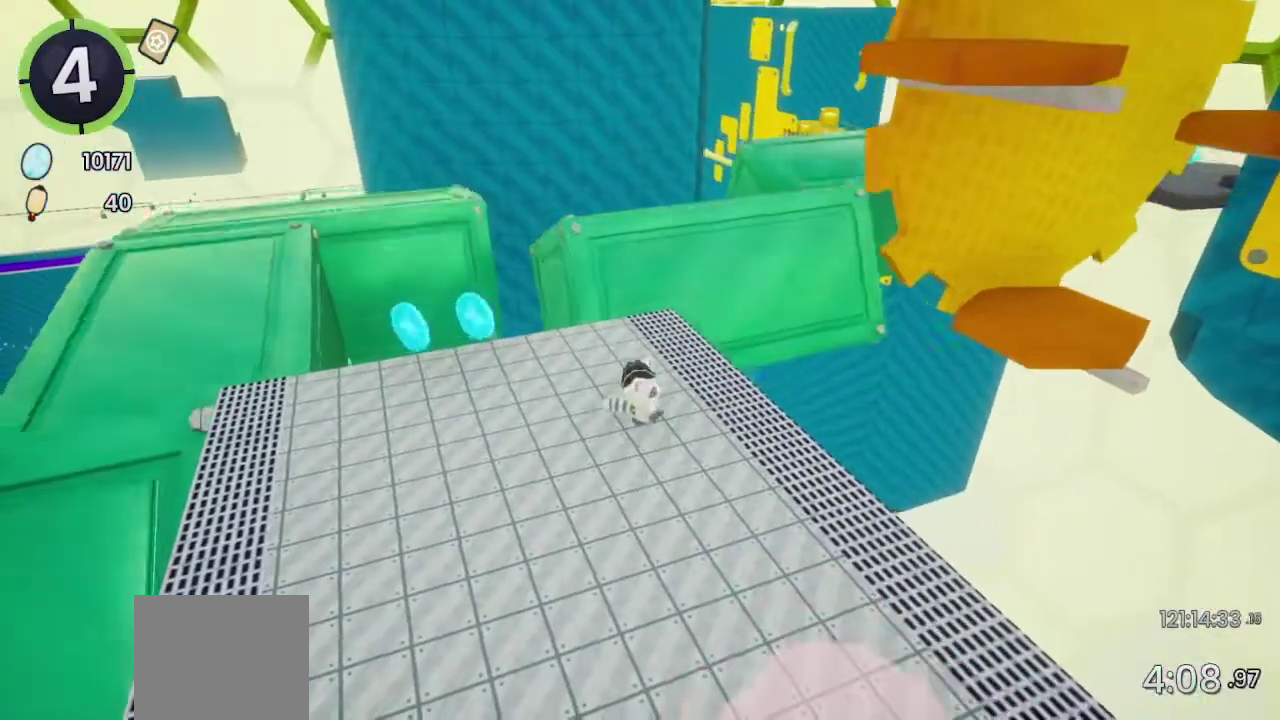
{"buttons": [], "left_stick": "right", "right_stick": "center", "events": [[33, "L1", "up"], [67, "right_stick", "right"], [167, "left_stick", "center"], [200, "right_stick", "center"], [333, "left_stick", "right"]]}
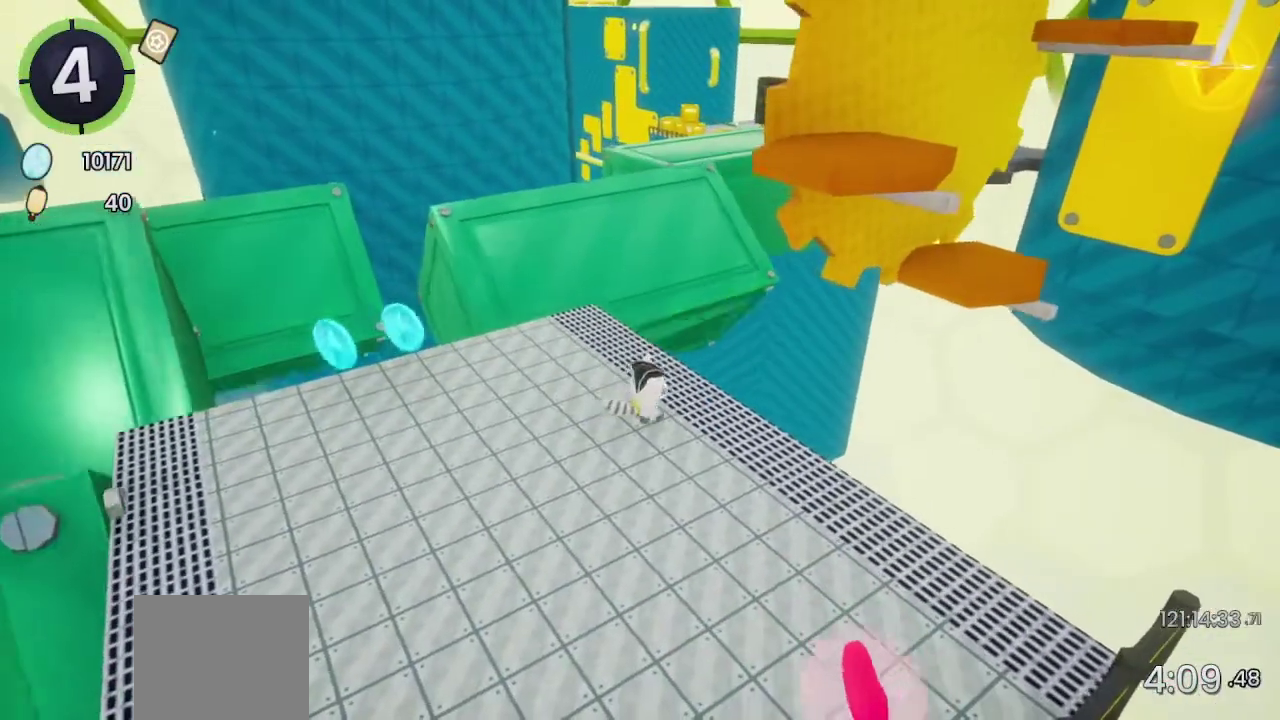
{"buttons": ["R2"], "left_stick": "up-right", "right_stick": "center"}
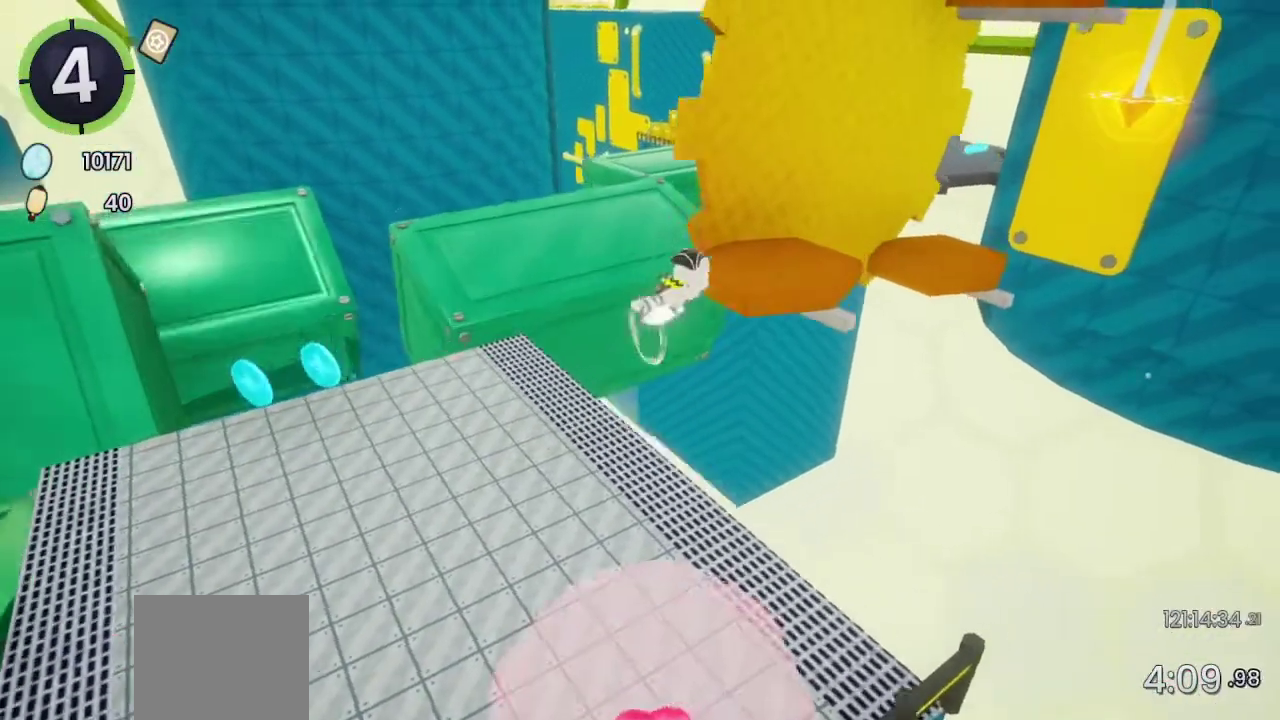
{"buttons": [], "left_stick": "up-right", "right_stick": "center", "events": [[67, "R2", "up"], [133, "CROSS", "down"], [267, "CROSS", "up"]]}
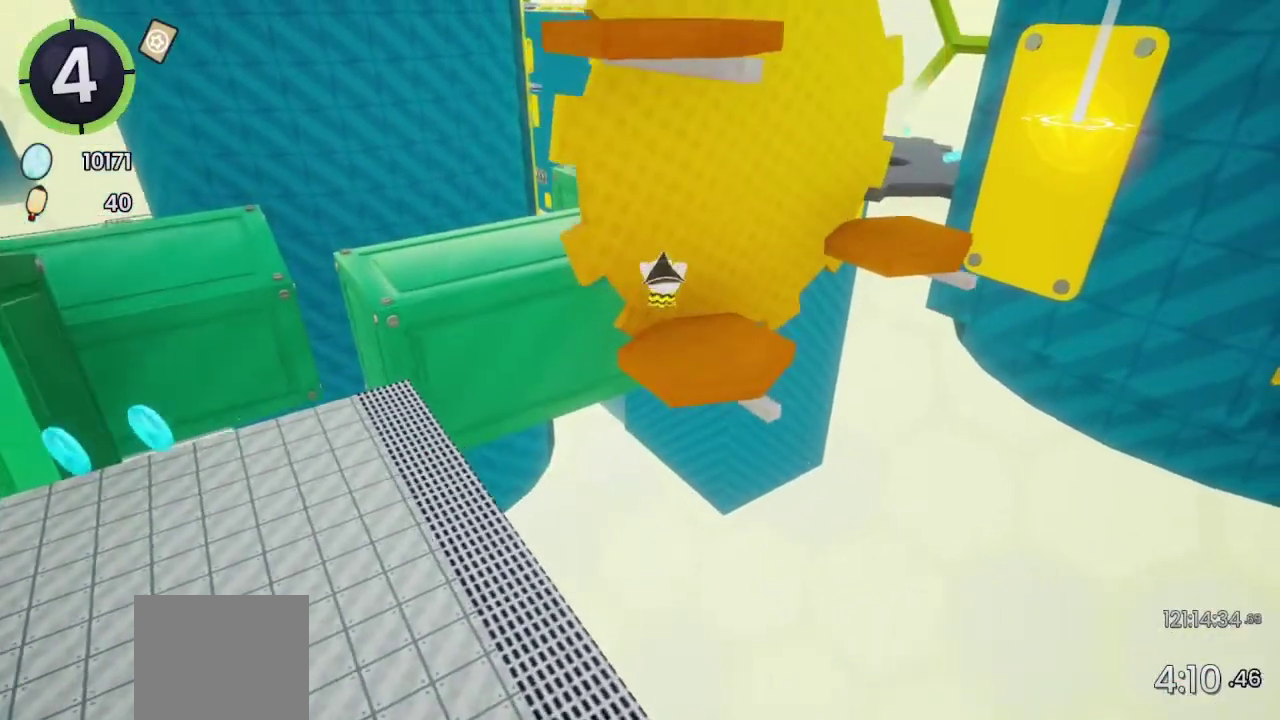
{"buttons": [], "left_stick": "down-right", "right_stick": "center", "events": [[167, "left_stick", "down-left"], [200, "SQUARE", "down"], [267, "SQUARE", "up"], [300, "left_stick", "right"], [367, "left_stick", "down-right"]]}
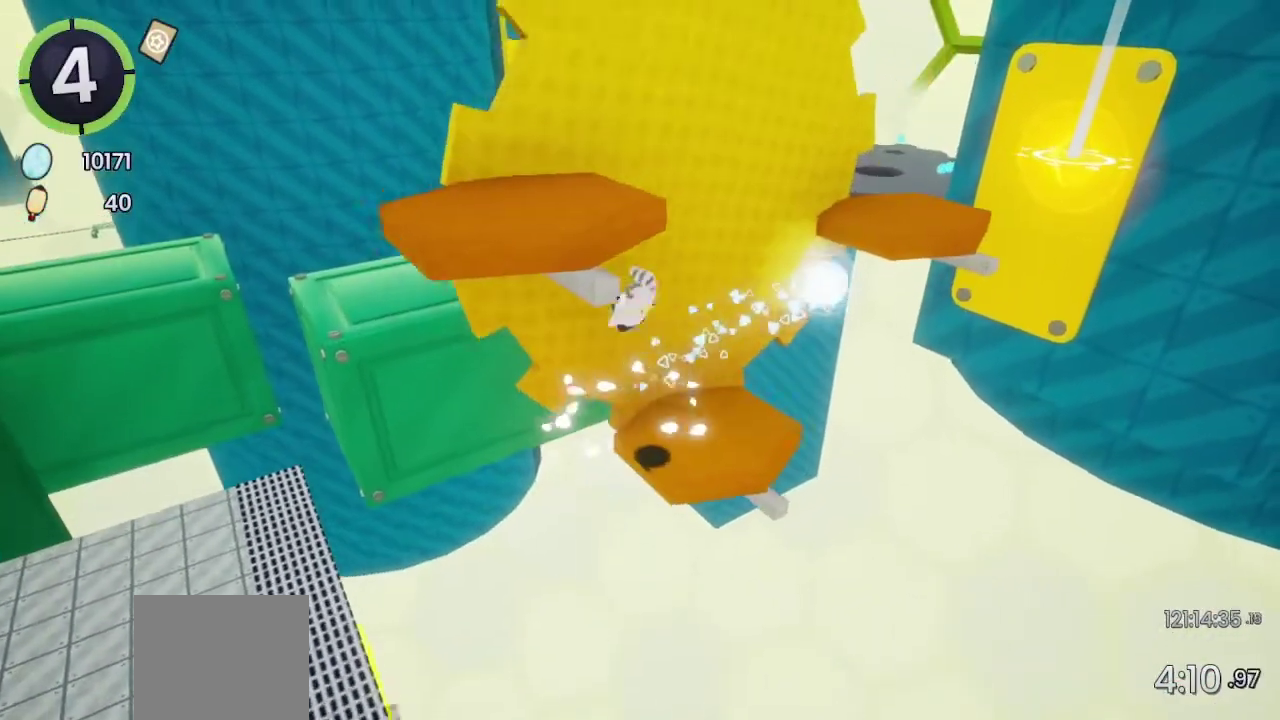
{"buttons": [], "left_stick": "up-right", "right_stick": "center", "events": [[33, "left_stick", "right"], [100, "left_stick", "up-right"]]}
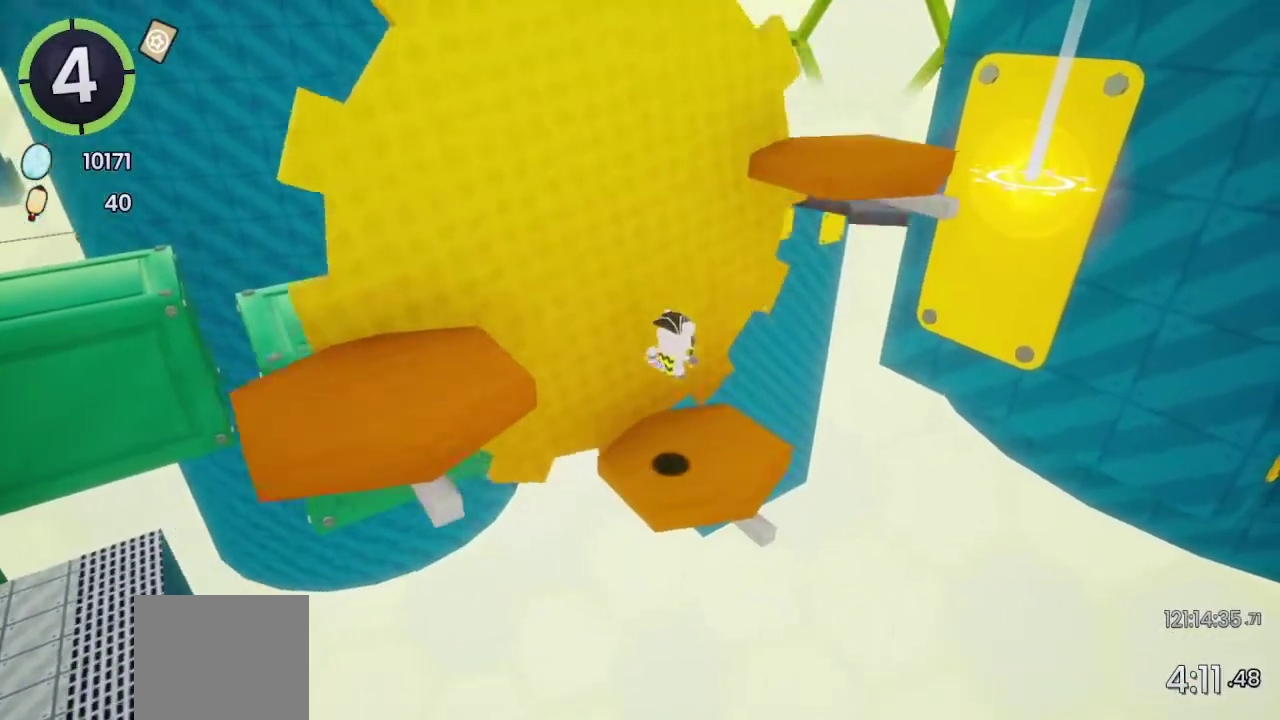
{"buttons": [], "left_stick": "right", "right_stick": "center", "events": [[33, "left_stick", "right"], [100, "left_stick", "center"], [367, "left_stick", "right"]]}